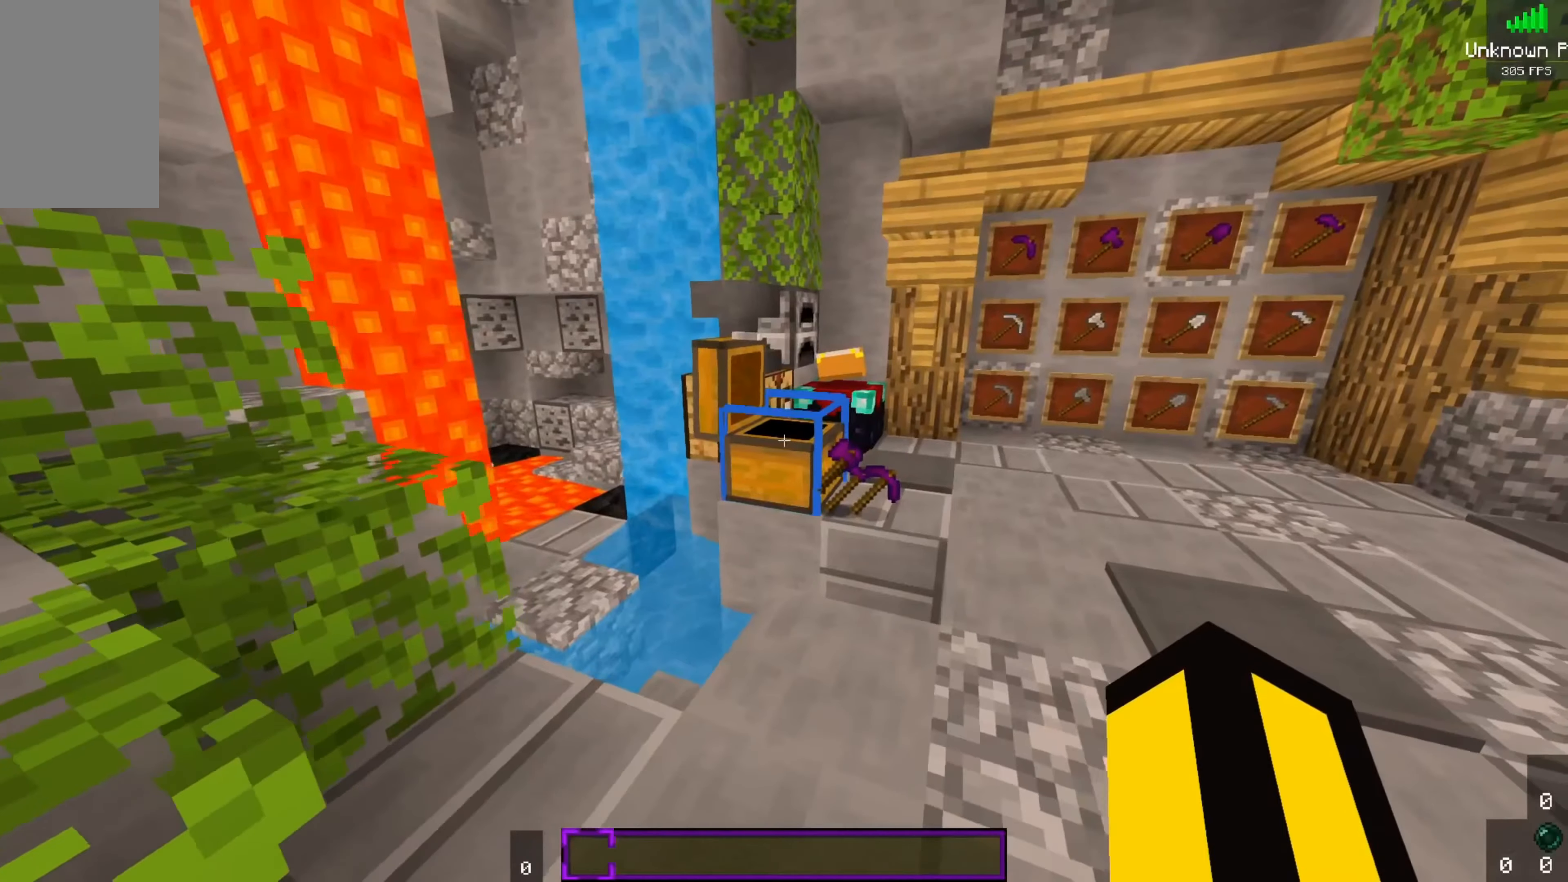
Gameplay with keyboard and mouse; each line is a JSON object with the keys and mouse buttons held at the frame after it. "events" lists presses ("down") and releases ("up") of "a", "d", "s", "space", "w", "mouse_left" and "mouse_right" between this image and that frame as [ms after this image, input, new state], when the widget could be followed in between. "mouse_left", "mouse_right" = the "left", "right" buttons of the "mouse" list. No other keys are recorded. Fast repeated clicks can show as one long hold. Mouse movement is not recorded.
{"keys": ["d"], "mouse": ["right"], "events": [[100, "w", "down"], [483, "mouse_right", "down"], [483, "w", "up"]]}
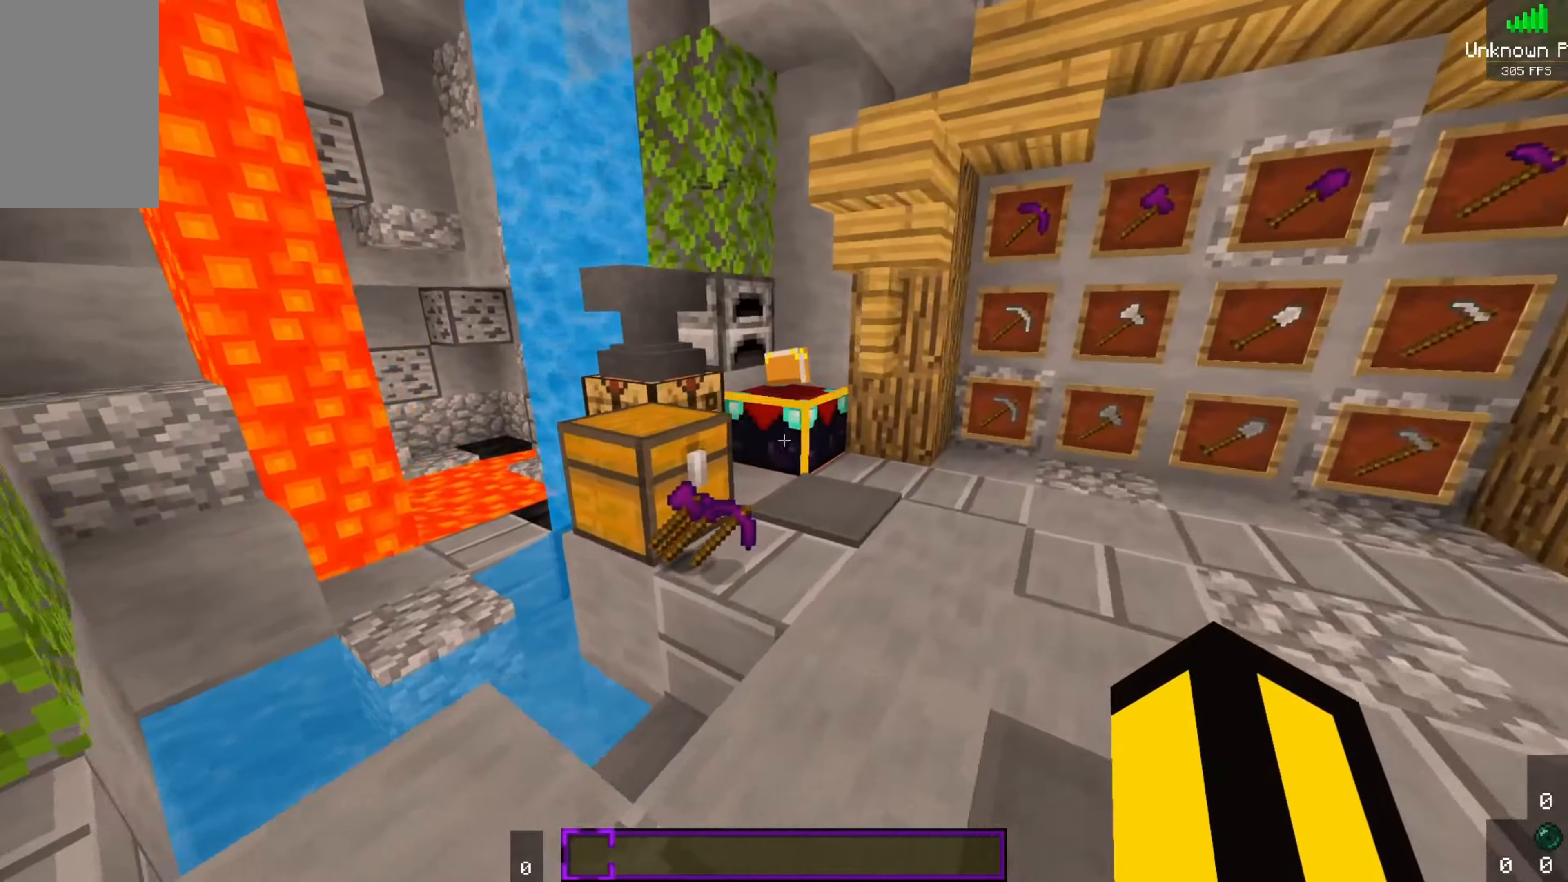
{"keys": [], "mouse": []}
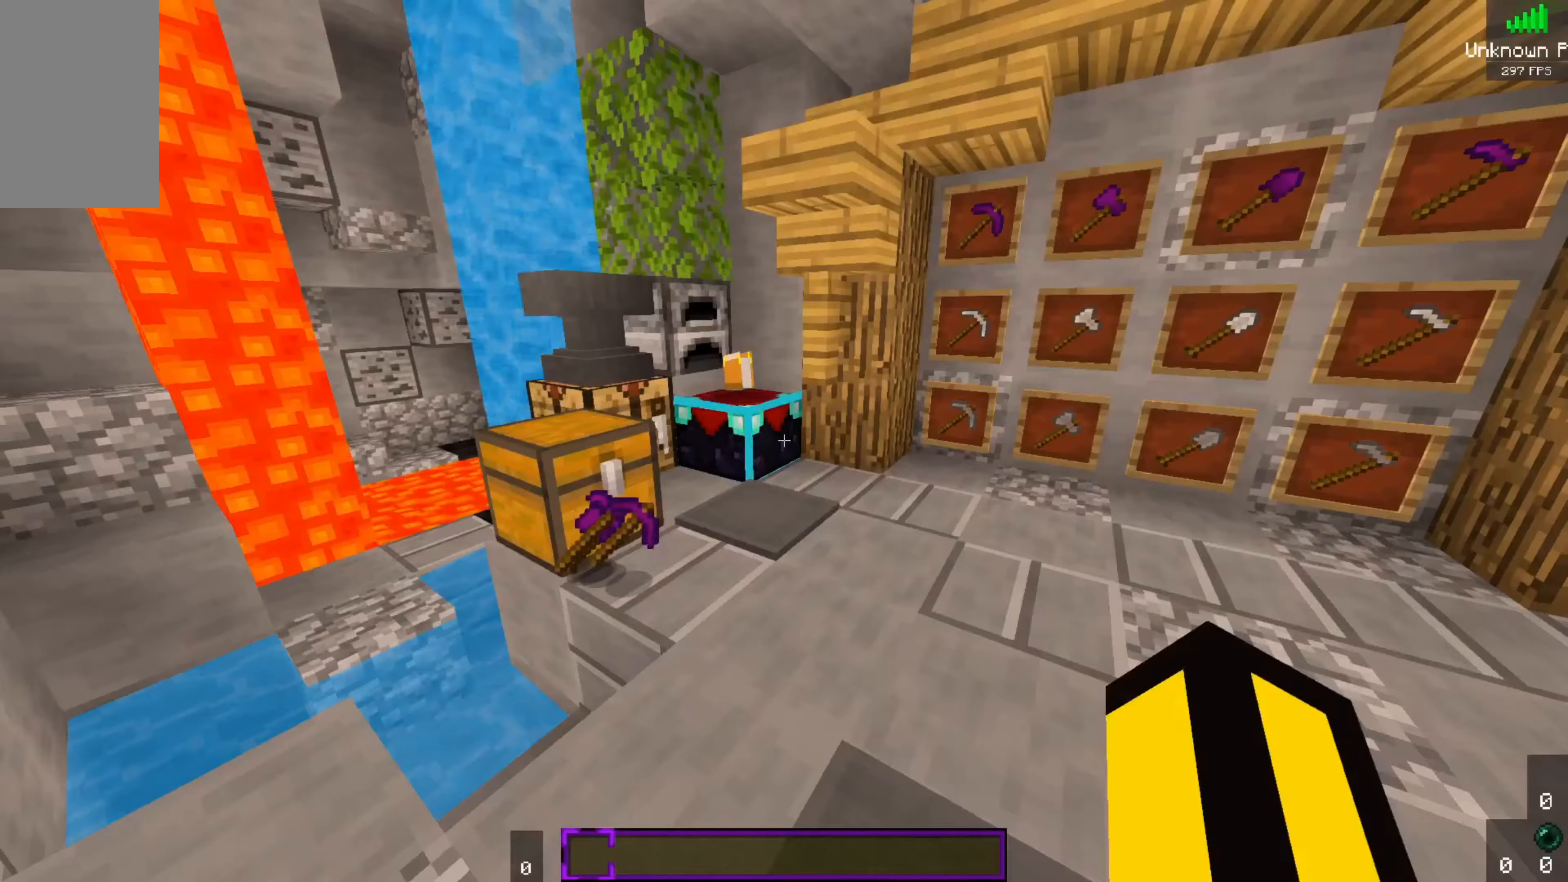
{"keys": ["d", "w"], "mouse": ["right"], "events": [[83, "d", "down"], [250, "w", "down"], [483, "mouse_right", "down"]]}
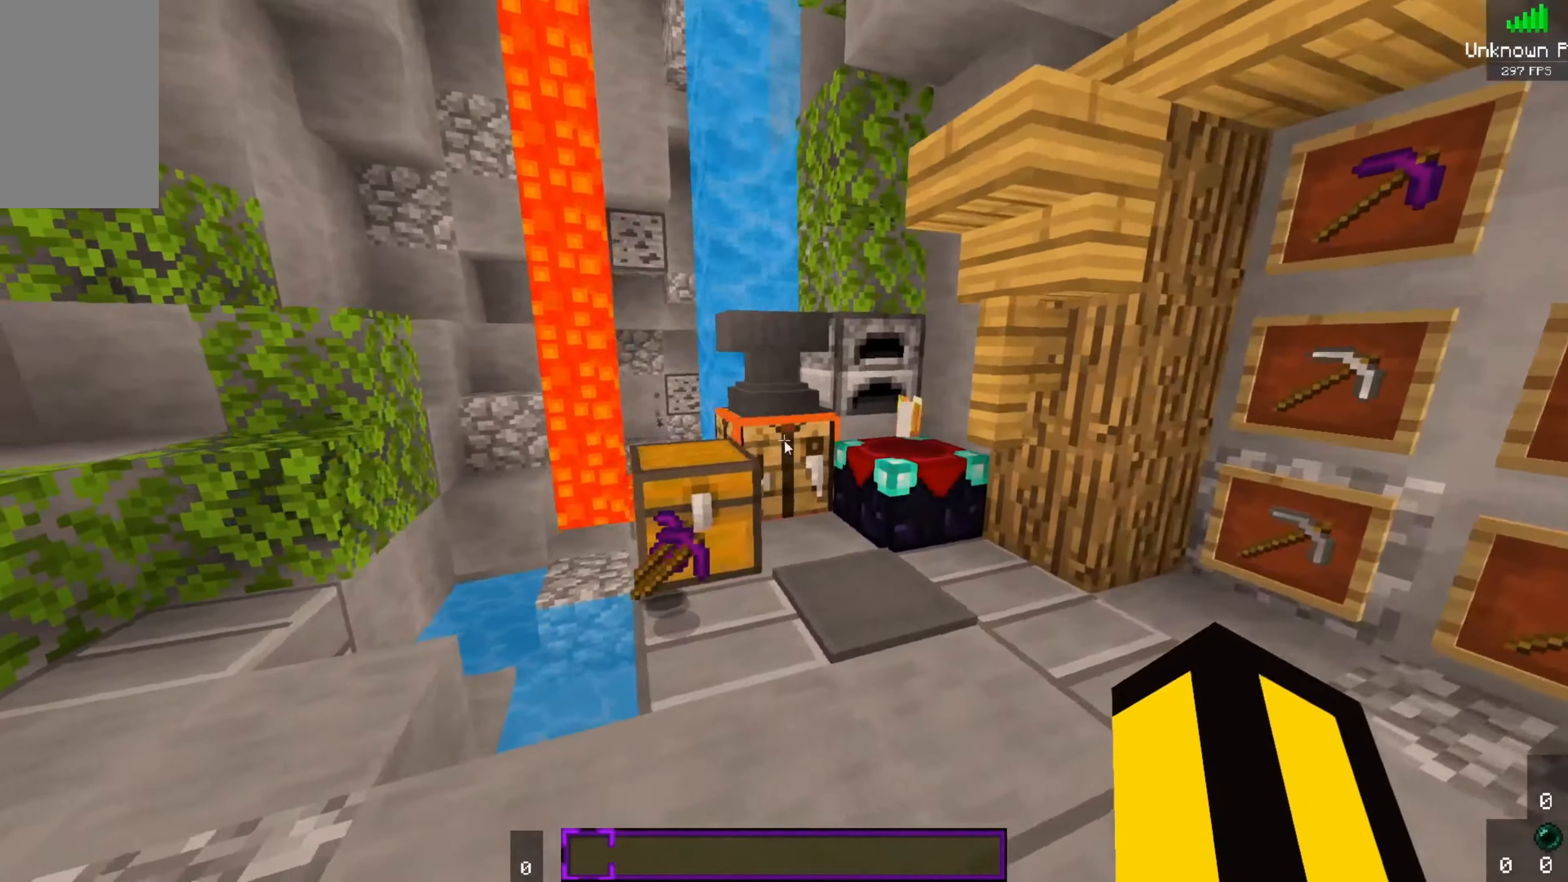
{"keys": [], "mouse": []}
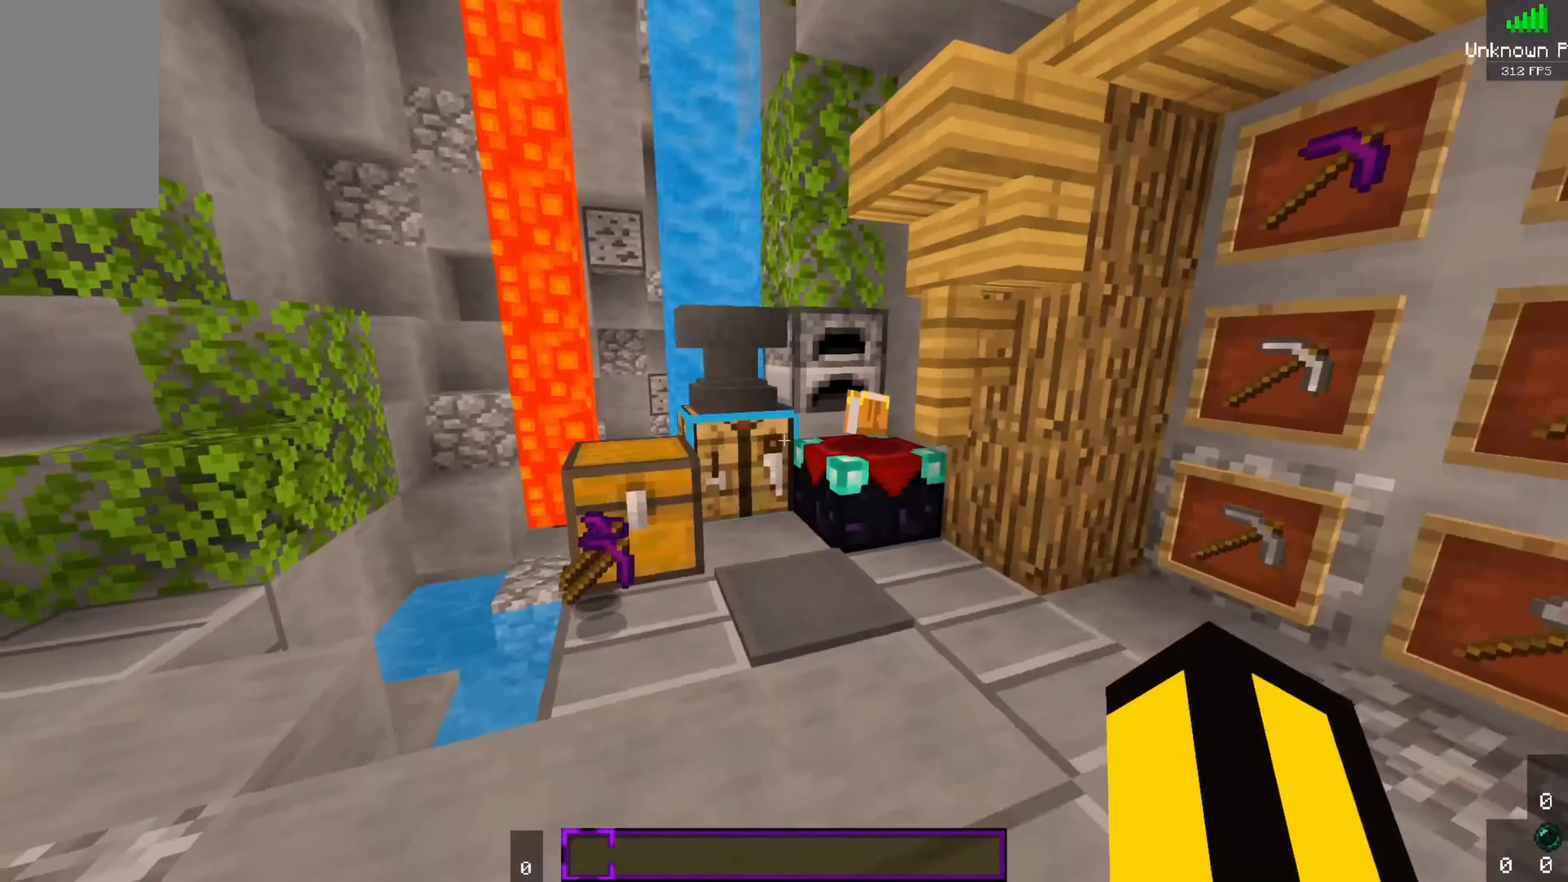
{"keys": [], "mouse": [], "events": [[134, "mouse_right", "down"], [200, "mouse_right", "up"]]}